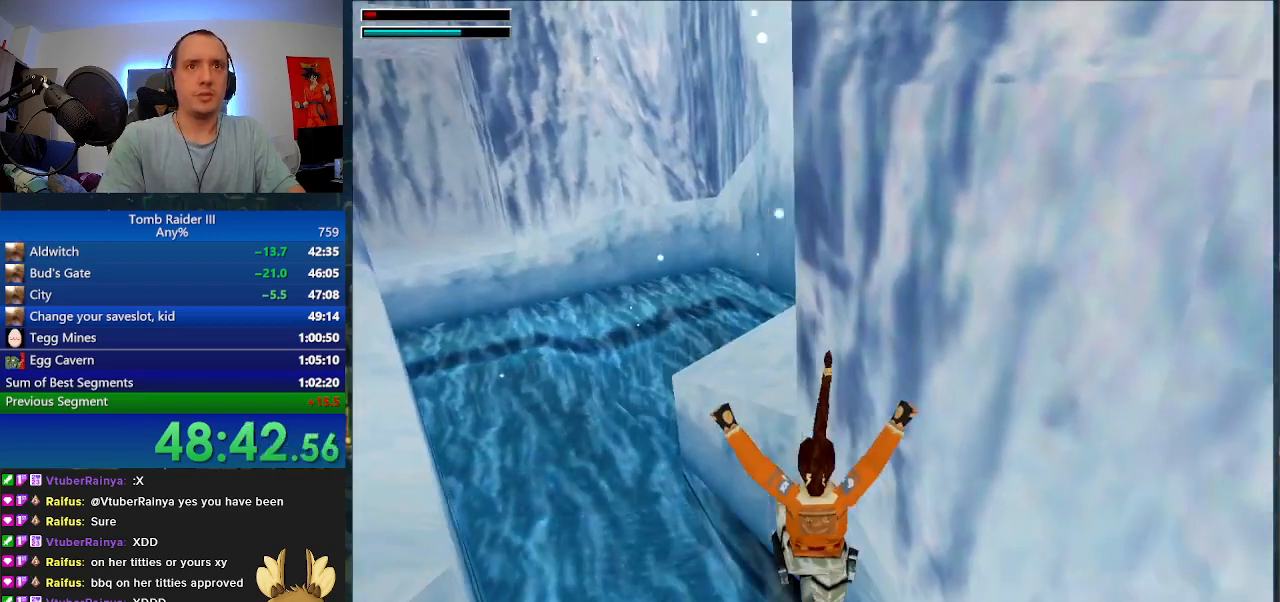
Gameplay with keyboard; each line is a JSON object with the keys held at the frame after it. "events" lists presses ("down") and releases ("up") of ".", "0", "1", "3", "6", "7", "9", "a", "alt", "comma", "ctrl_l", "ctrl_r", "d", "escape", "f", "f5", "f6", "j", "m", "minus", "n", "r", "s", "shift_l", "shift_r", "space" and "w" between this image and that frame as [ms after this image, input, new state], when the widget could be followed in between. No other keys are recorded. Mouse input is not recorded.
{"keys": [], "events": [[33, "w", "up"], [333, "f6", "down"], [433, "f6", "up"]]}
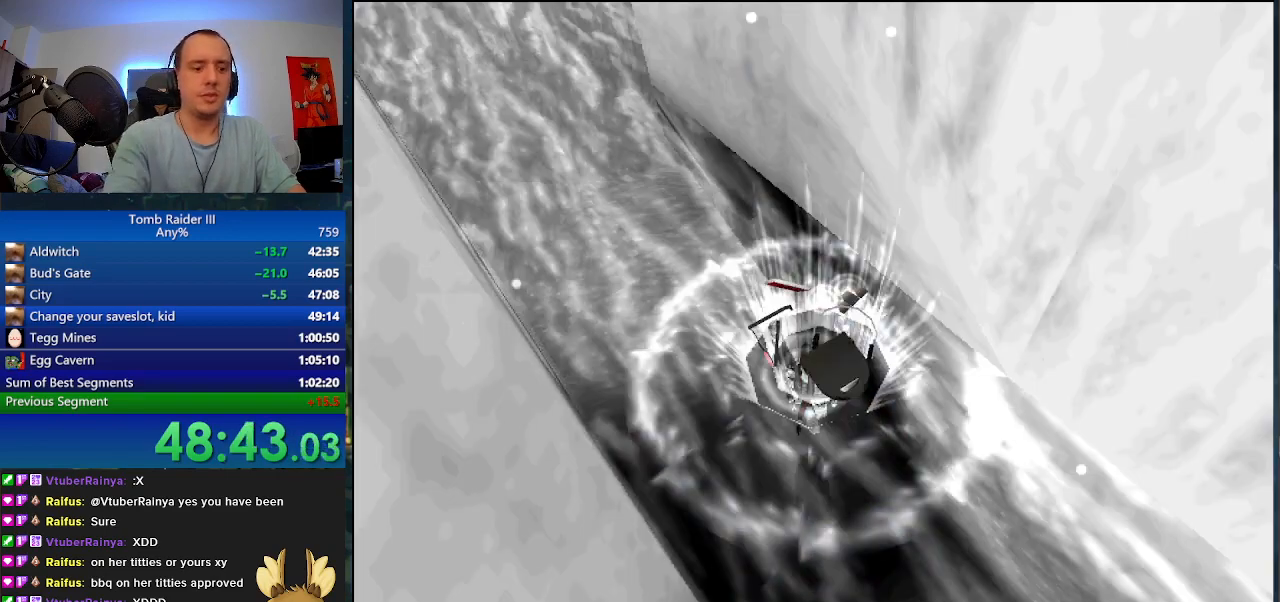
{"keys": [], "events": []}
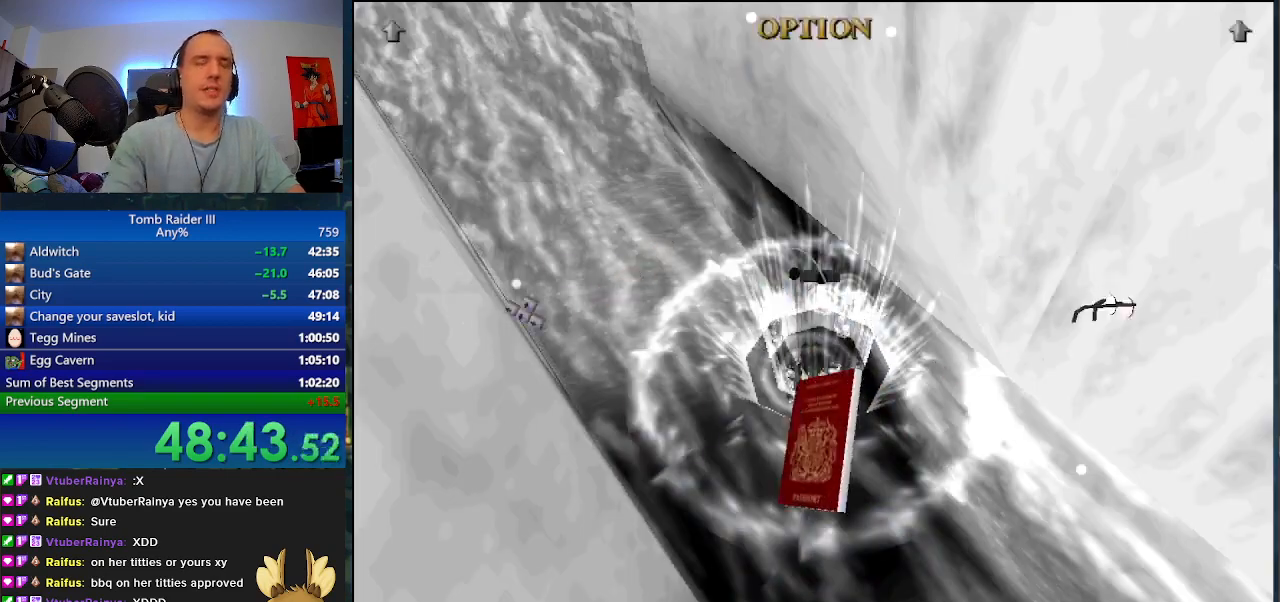
{"keys": [], "events": []}
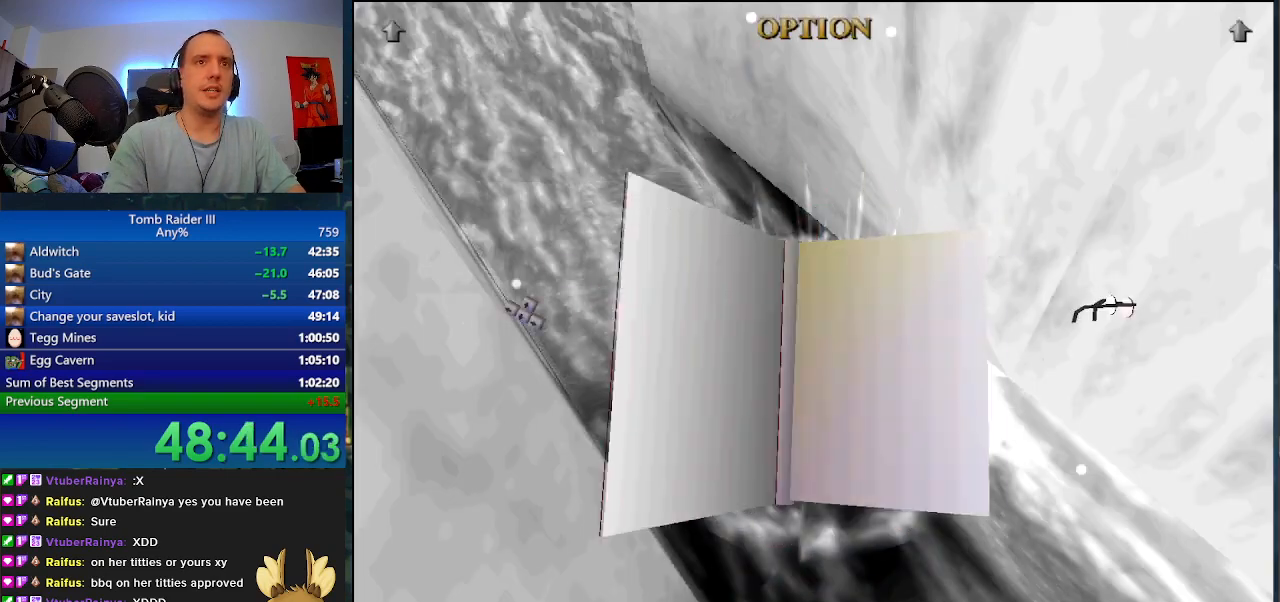
{"keys": [], "events": []}
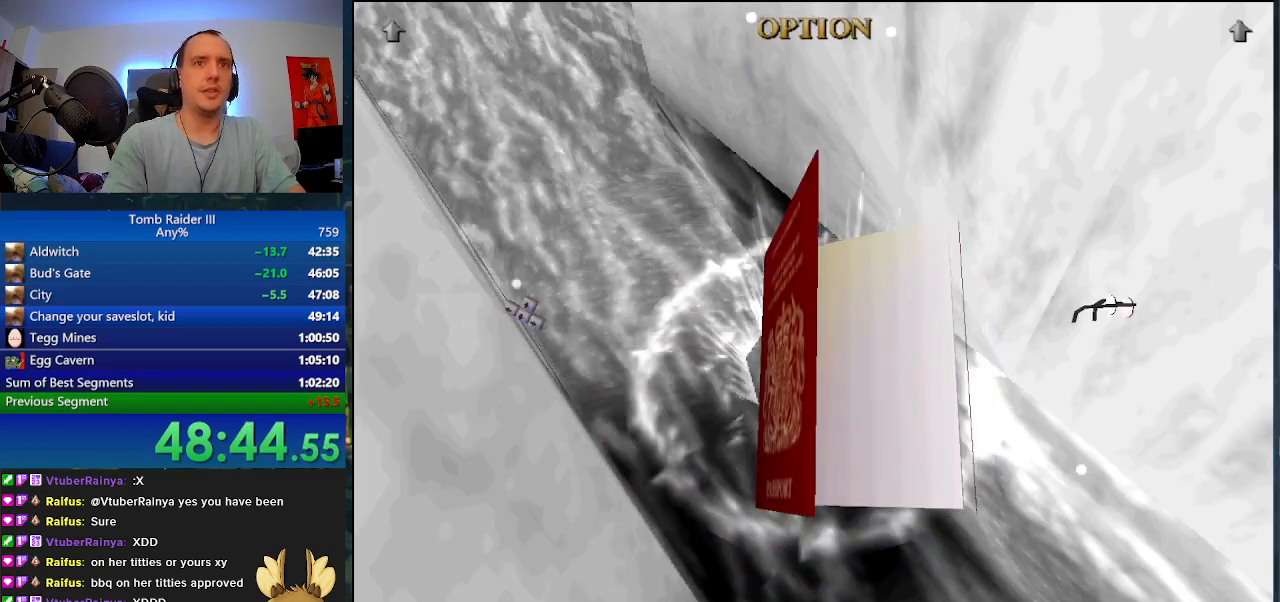
{"keys": [], "events": []}
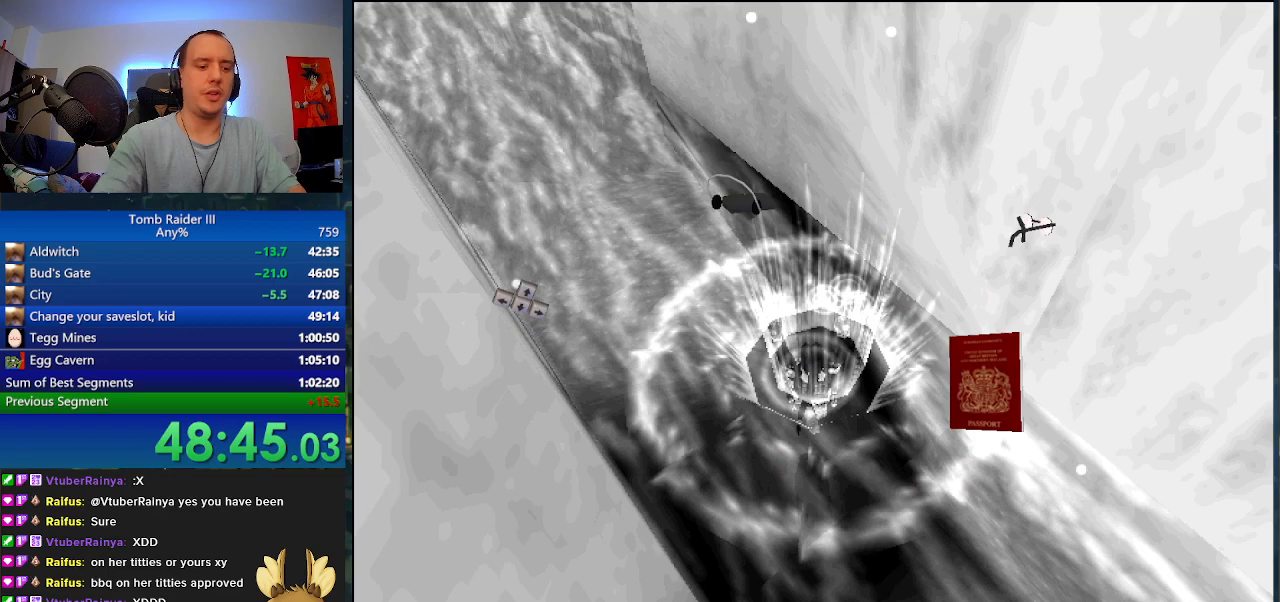
{"keys": [], "events": []}
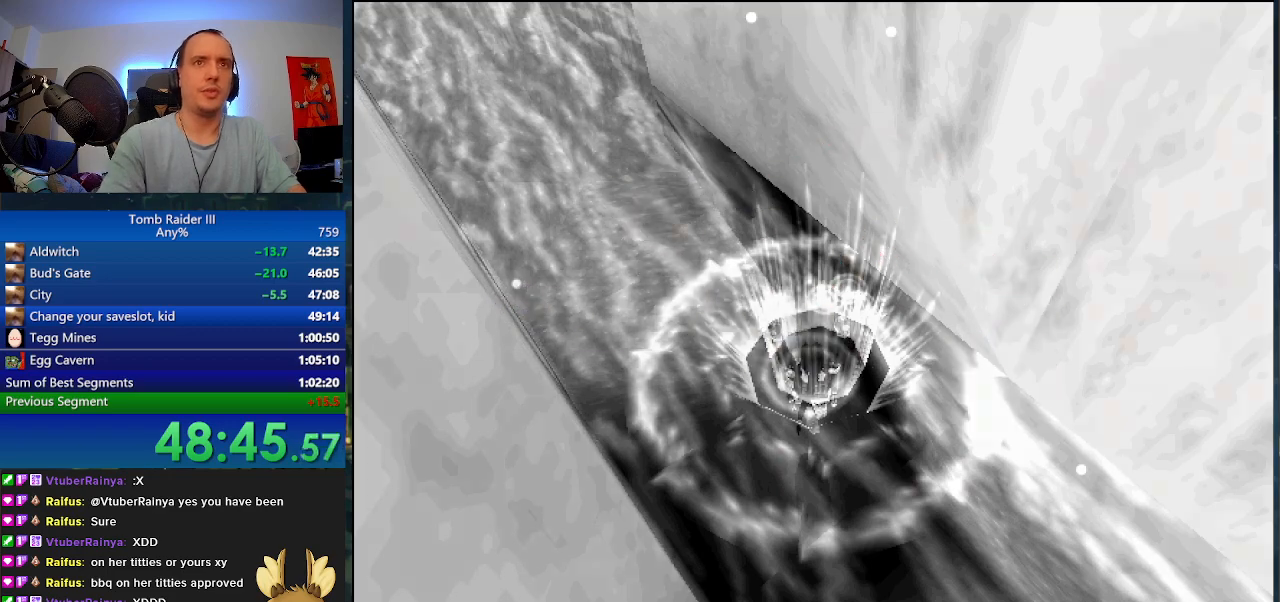
{"keys": [], "events": []}
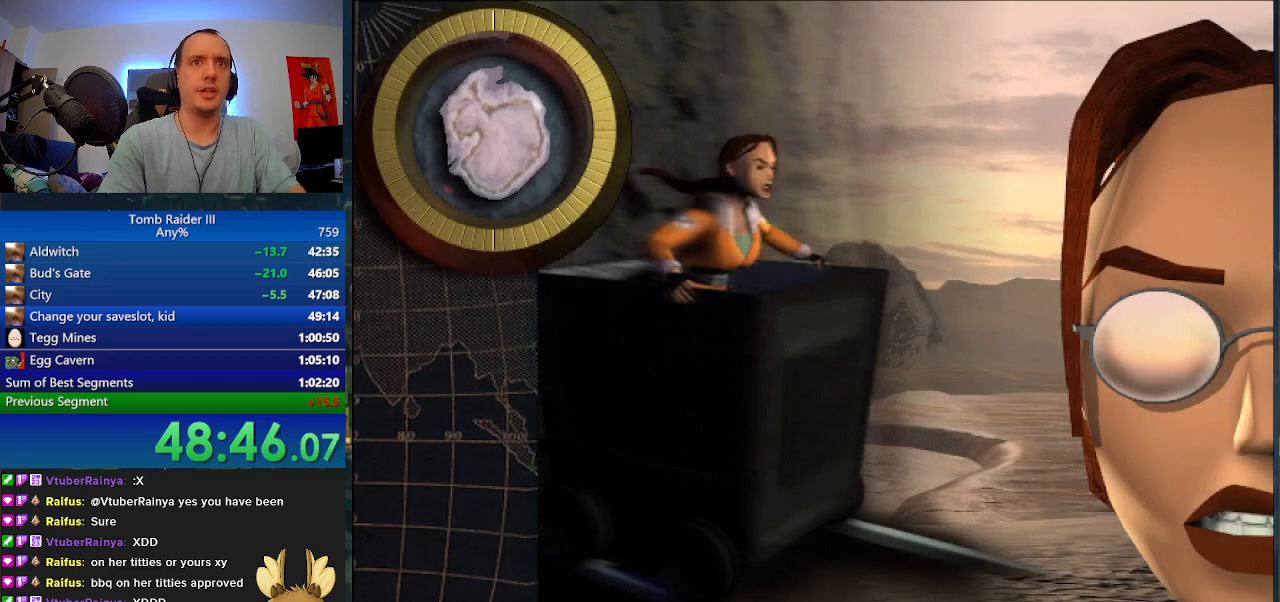
{"keys": [], "events": []}
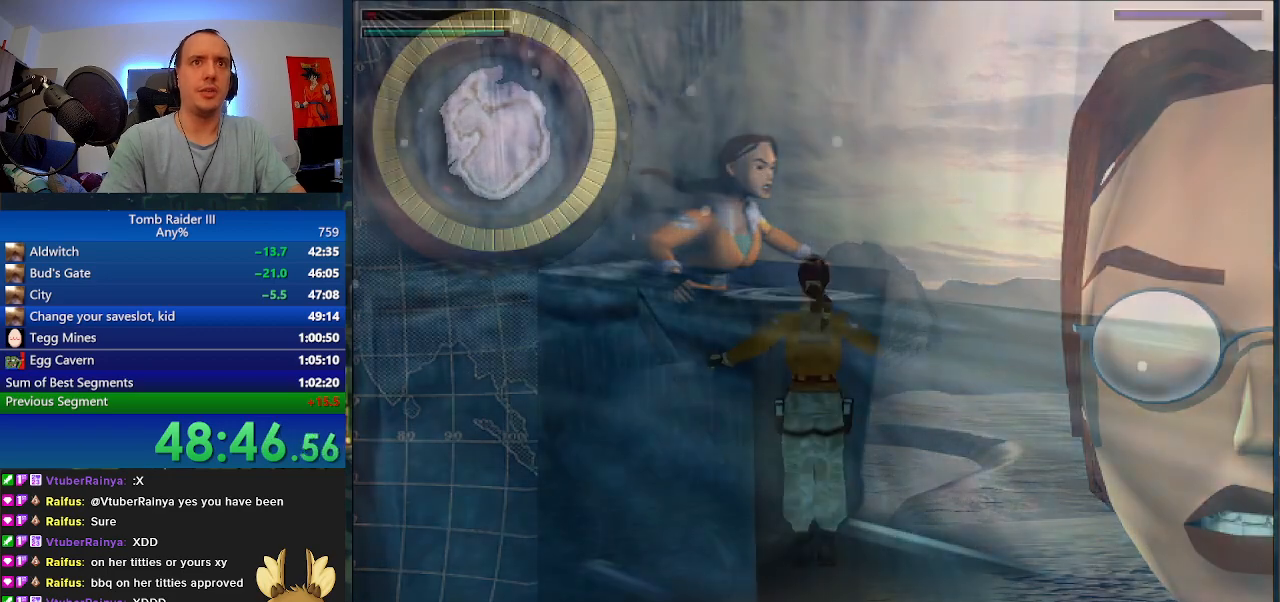
{"keys": ["space"], "events": [[100, "a", "down"], [167, "a", "up"], [500, "space", "down"]]}
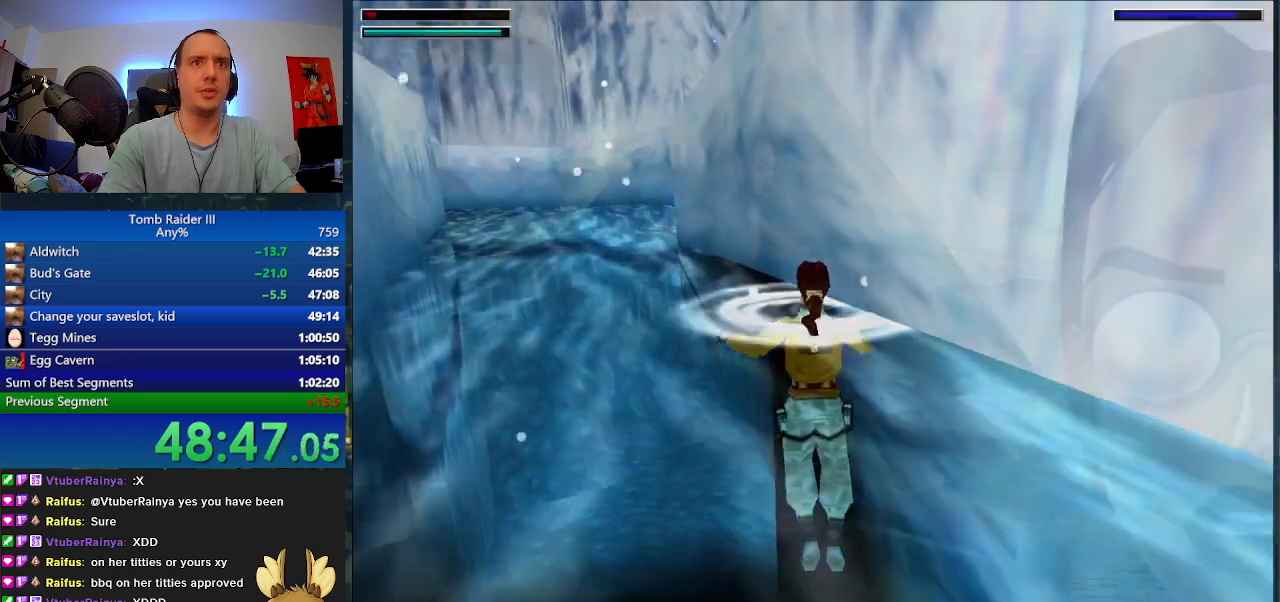
{"keys": ["space"], "events": []}
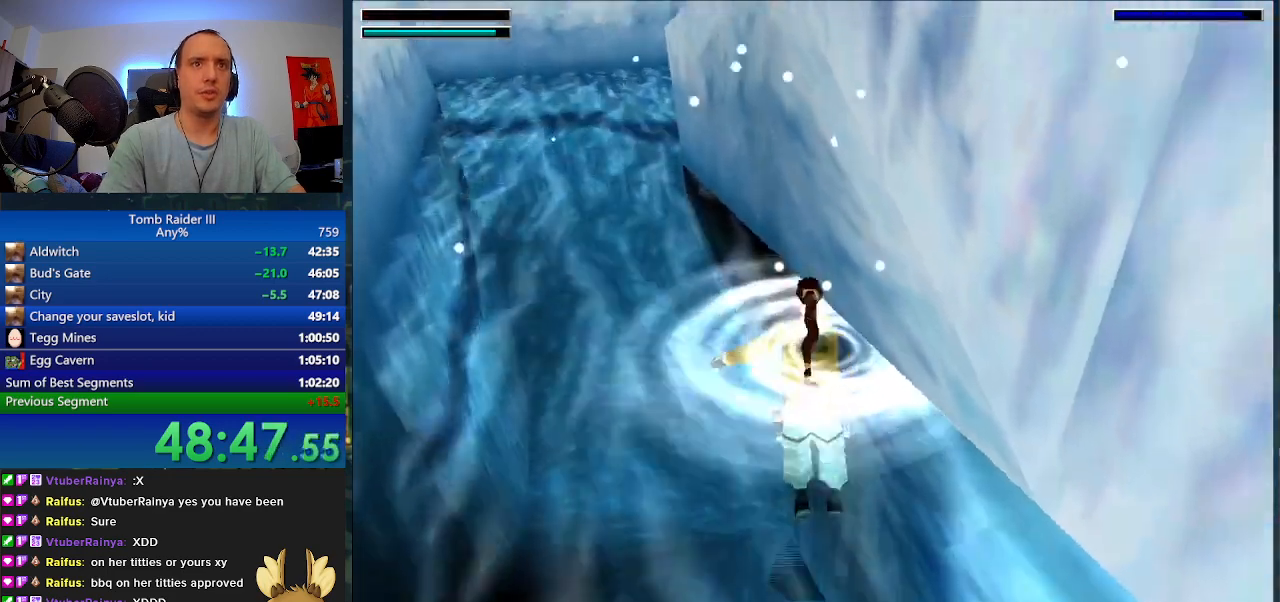
{"keys": ["space"], "events": [[100, "w", "down"], [500, "w", "up"]]}
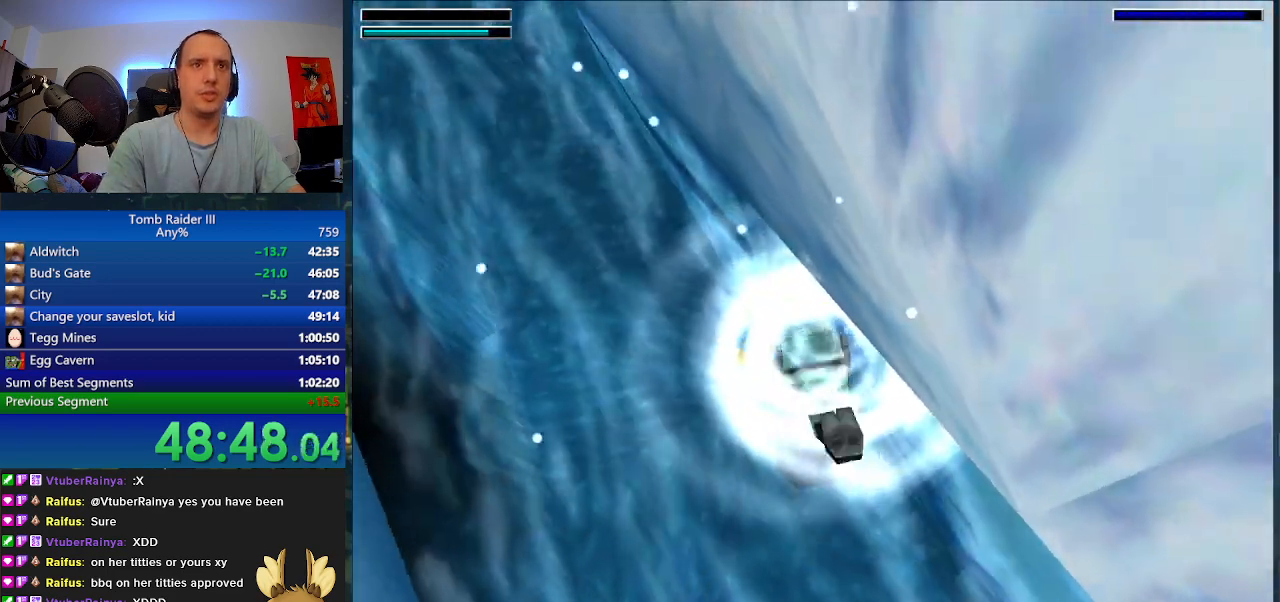
{"keys": ["space"], "events": []}
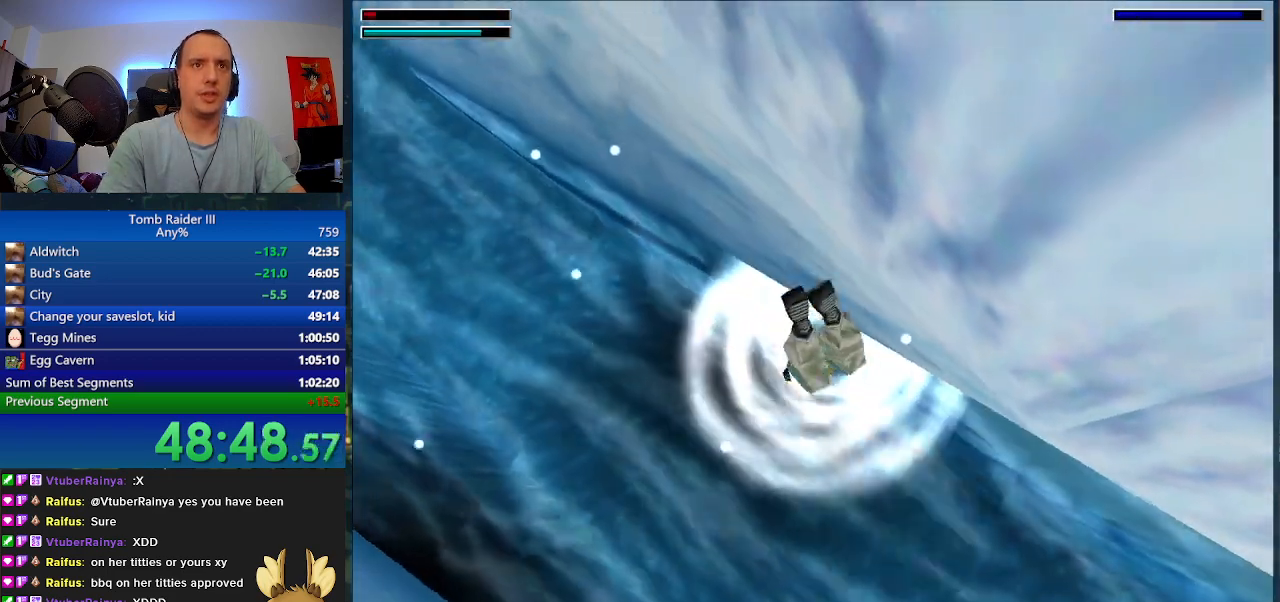
{"keys": ["space"], "events": []}
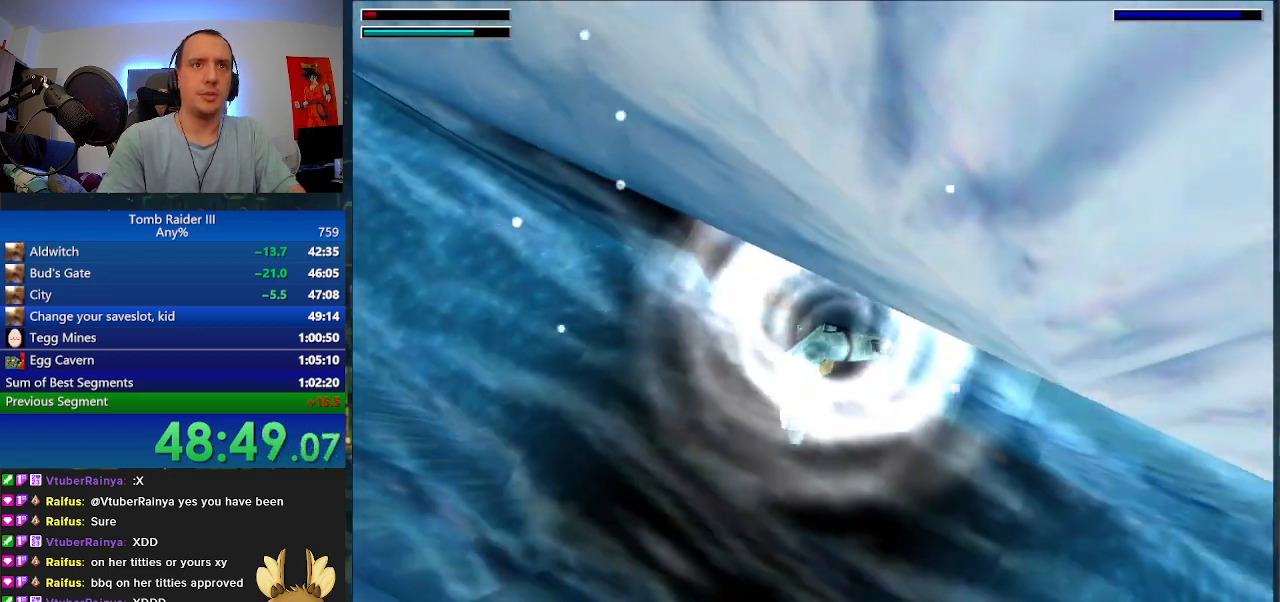
{"keys": ["j", "s"], "events": [[67, "s", "down"], [100, "j", "down"], [167, "space", "up"]]}
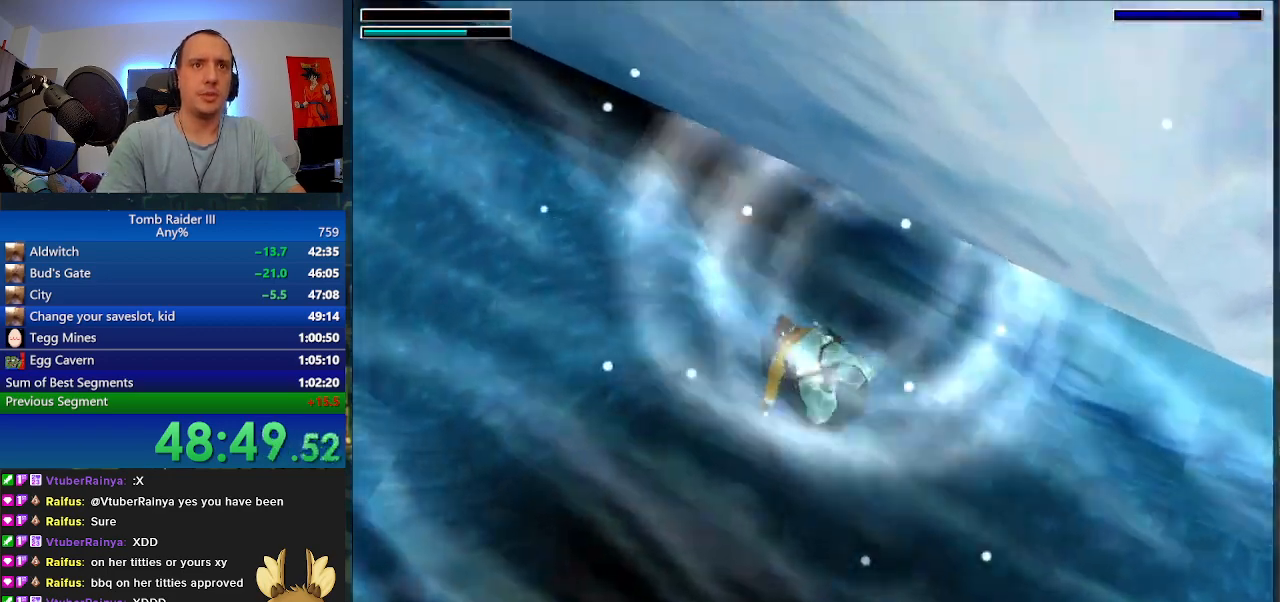
{"keys": ["j", "s"], "events": []}
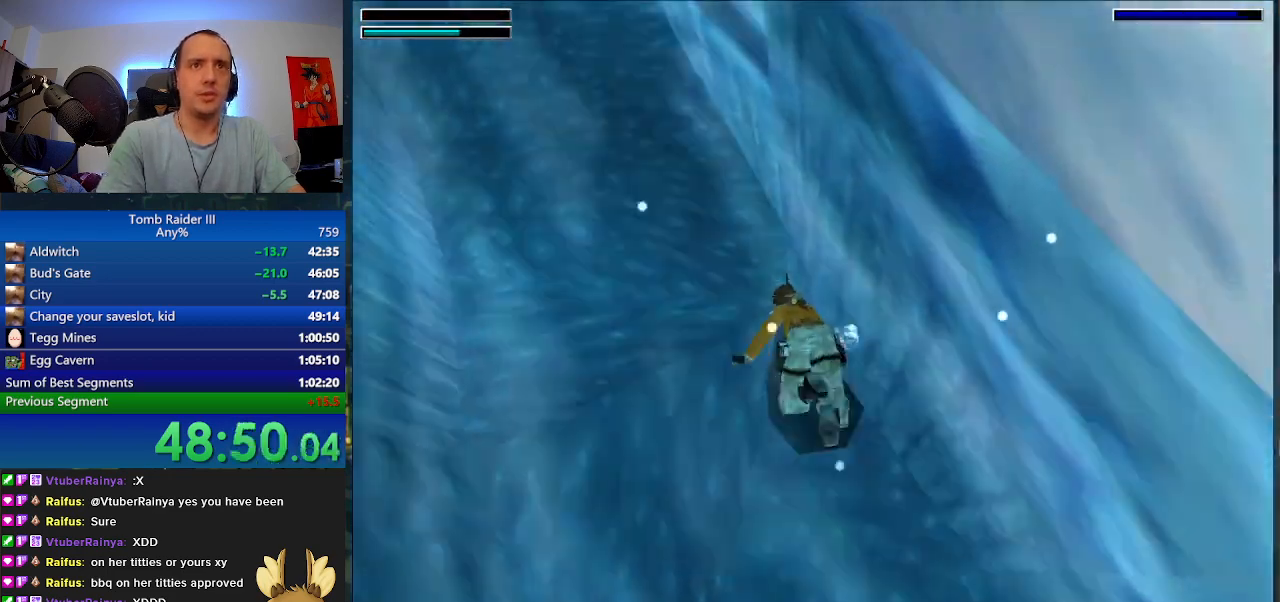
{"keys": ["j", "s"], "events": [[133, "space", "down"], [267, "space", "up"]]}
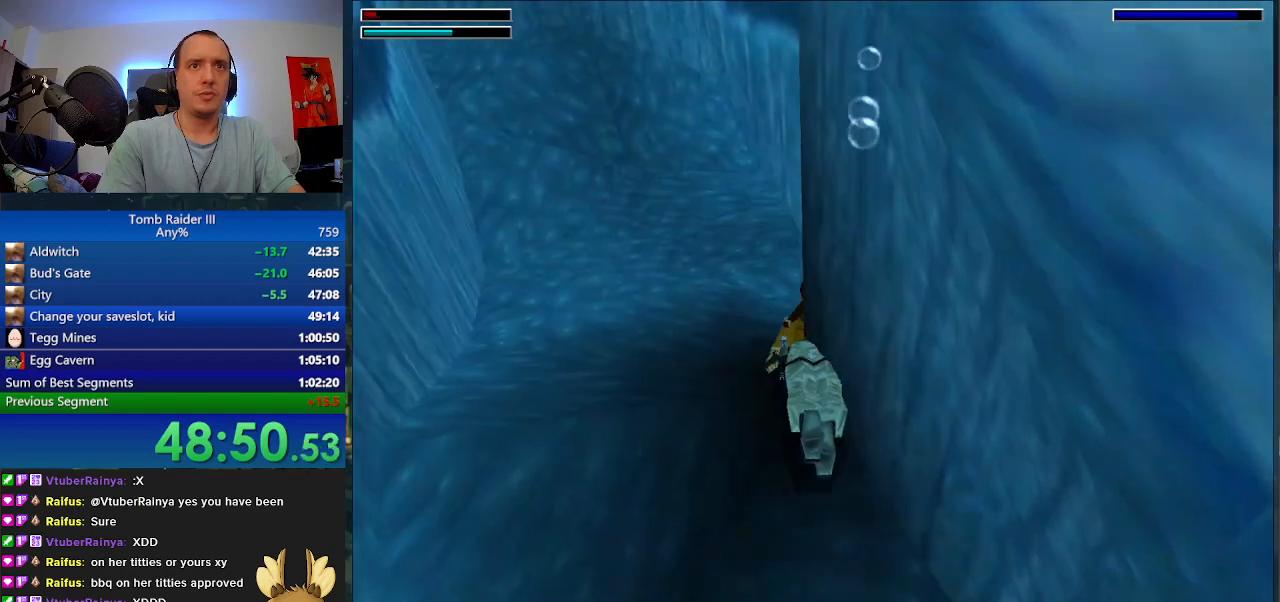
{"keys": ["a", "j", "w"], "events": [[100, "a", "down"], [200, "s", "up"], [367, "w", "down"]]}
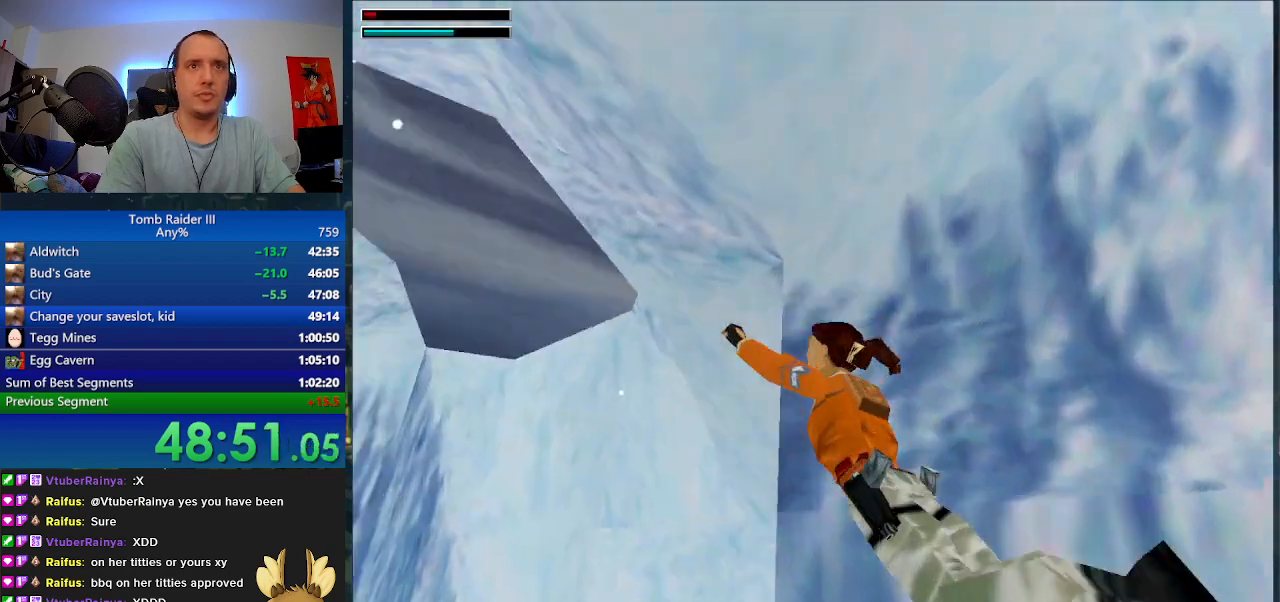
{"keys": ["a", "j", "w"], "events": []}
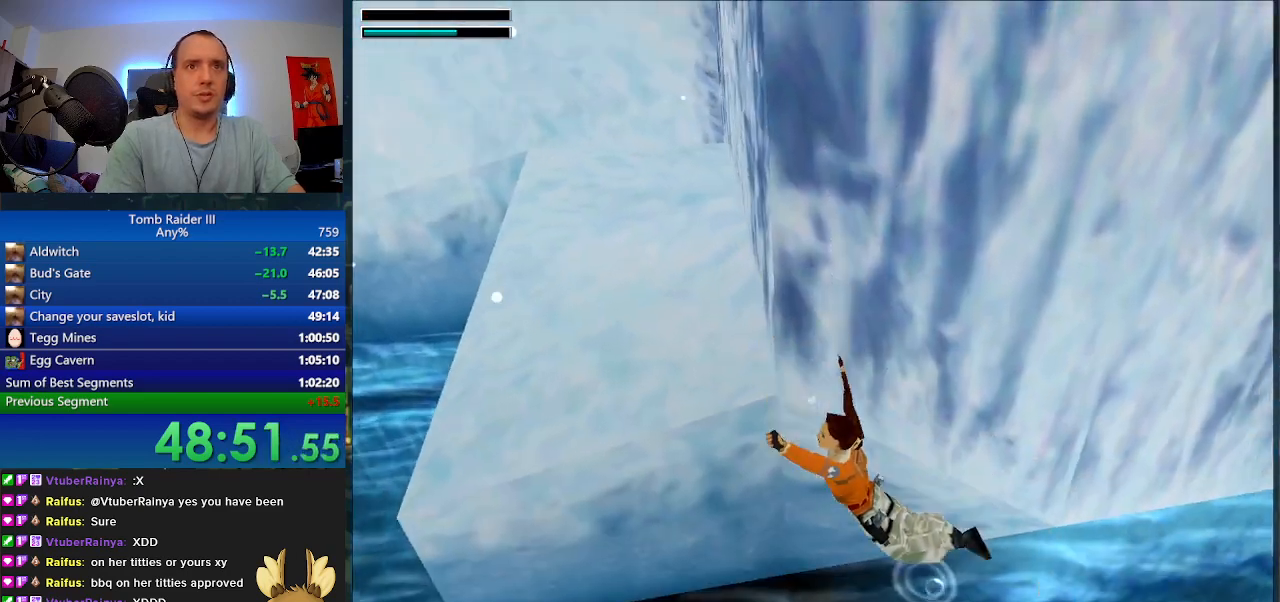
{"keys": ["a", "j", "w"], "events": []}
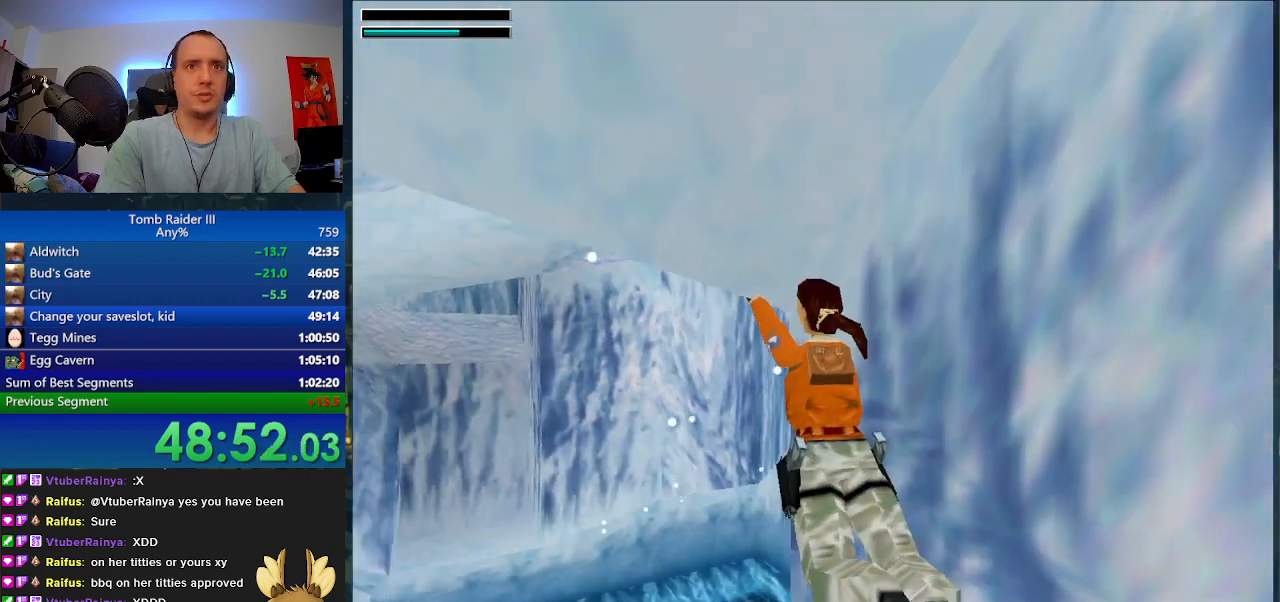
{"keys": ["a", "f", "j", "w"], "events": [[233, "f", "down"]]}
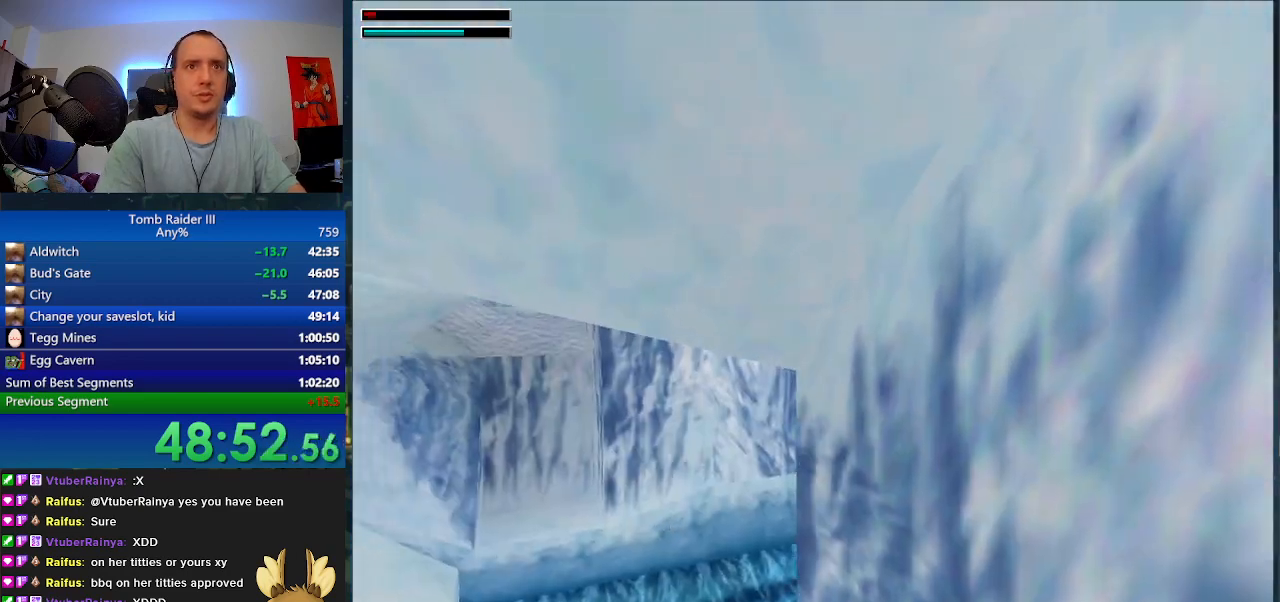
{"keys": ["a", "f", "s"], "events": [[167, "f", "up"], [167, "w", "up"], [233, "j", "up"], [233, "s", "down"], [400, "f", "down"]]}
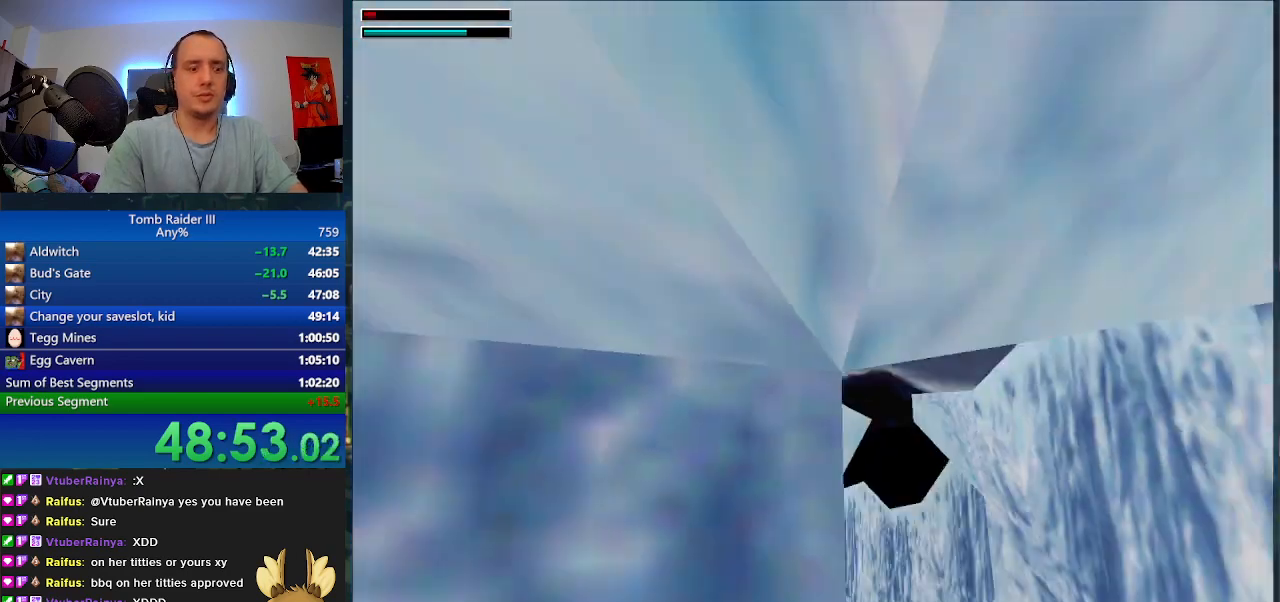
{"keys": ["a", "f", "s"], "events": []}
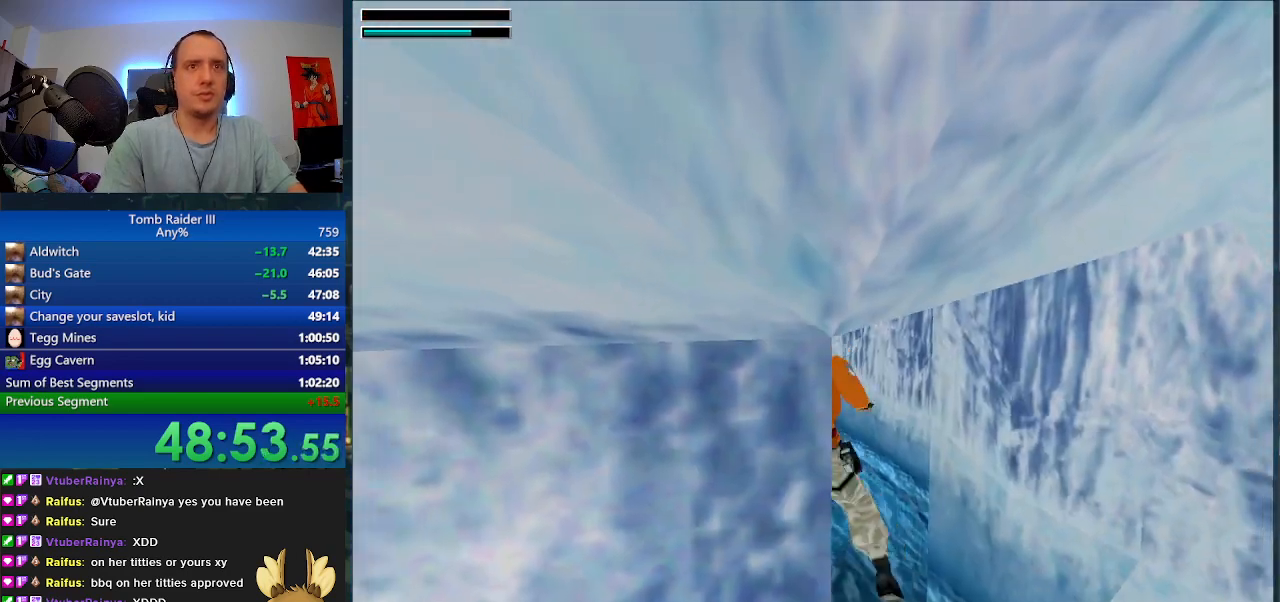
{"keys": ["a", "f", "s"], "events": []}
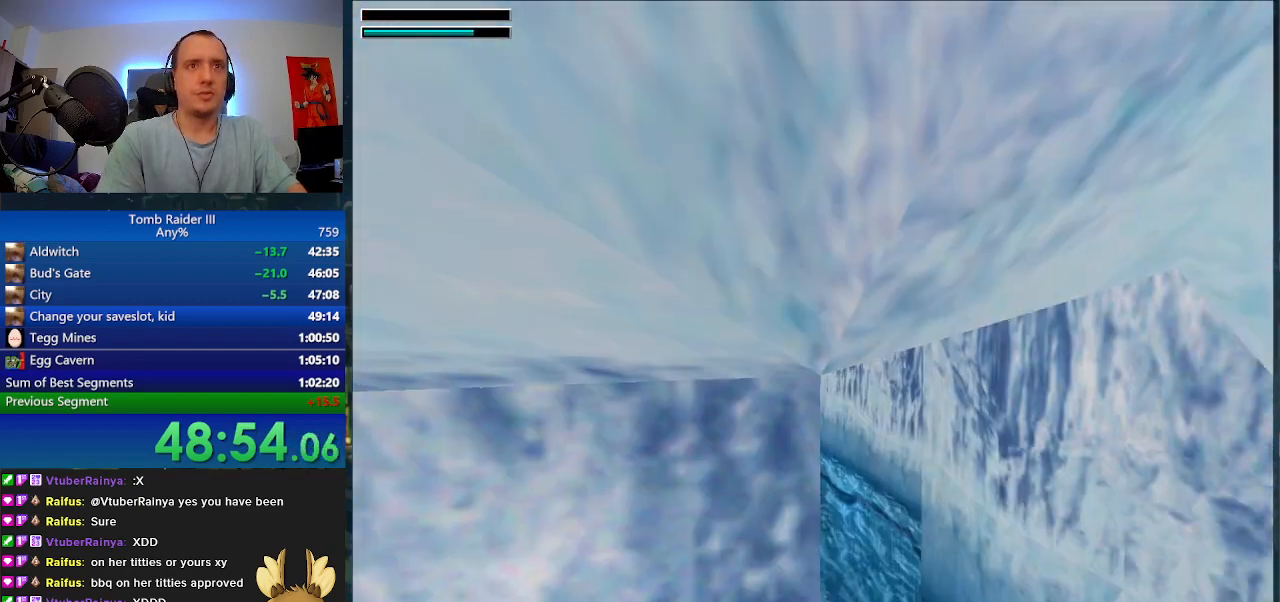
{"keys": ["a", "f", "s"], "events": []}
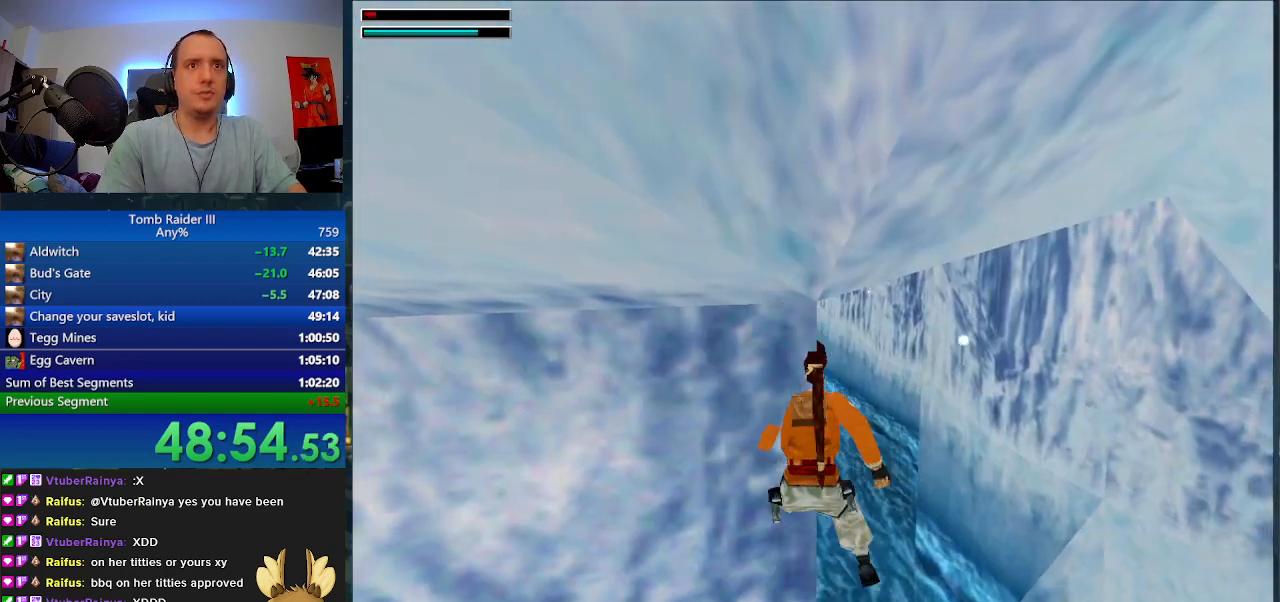
{"keys": ["a"], "events": [[200, "f", "up"], [200, "s", "up"], [233, "a", "up"], [500, "a", "down"]]}
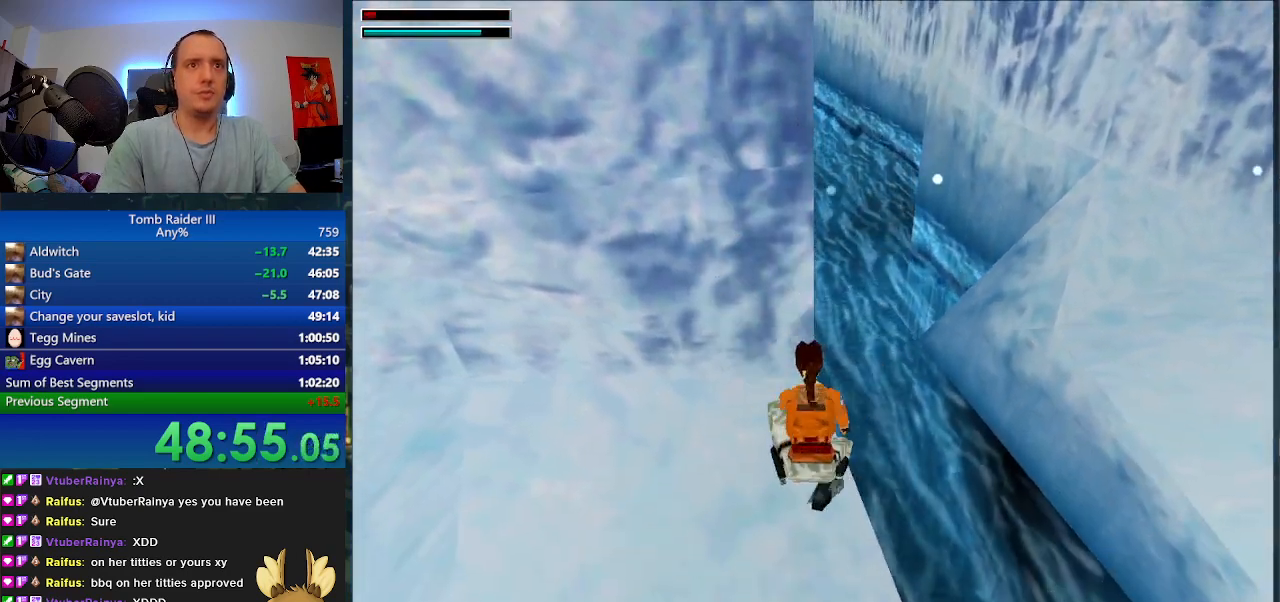
{"keys": ["a"], "events": []}
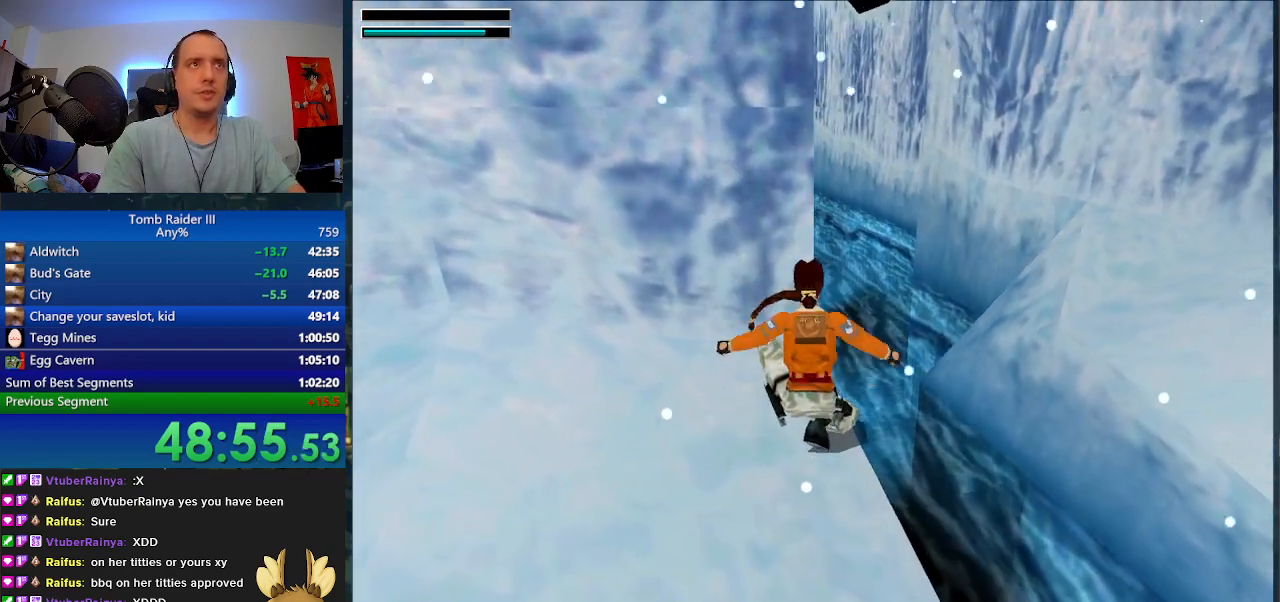
{"keys": ["a"], "events": []}